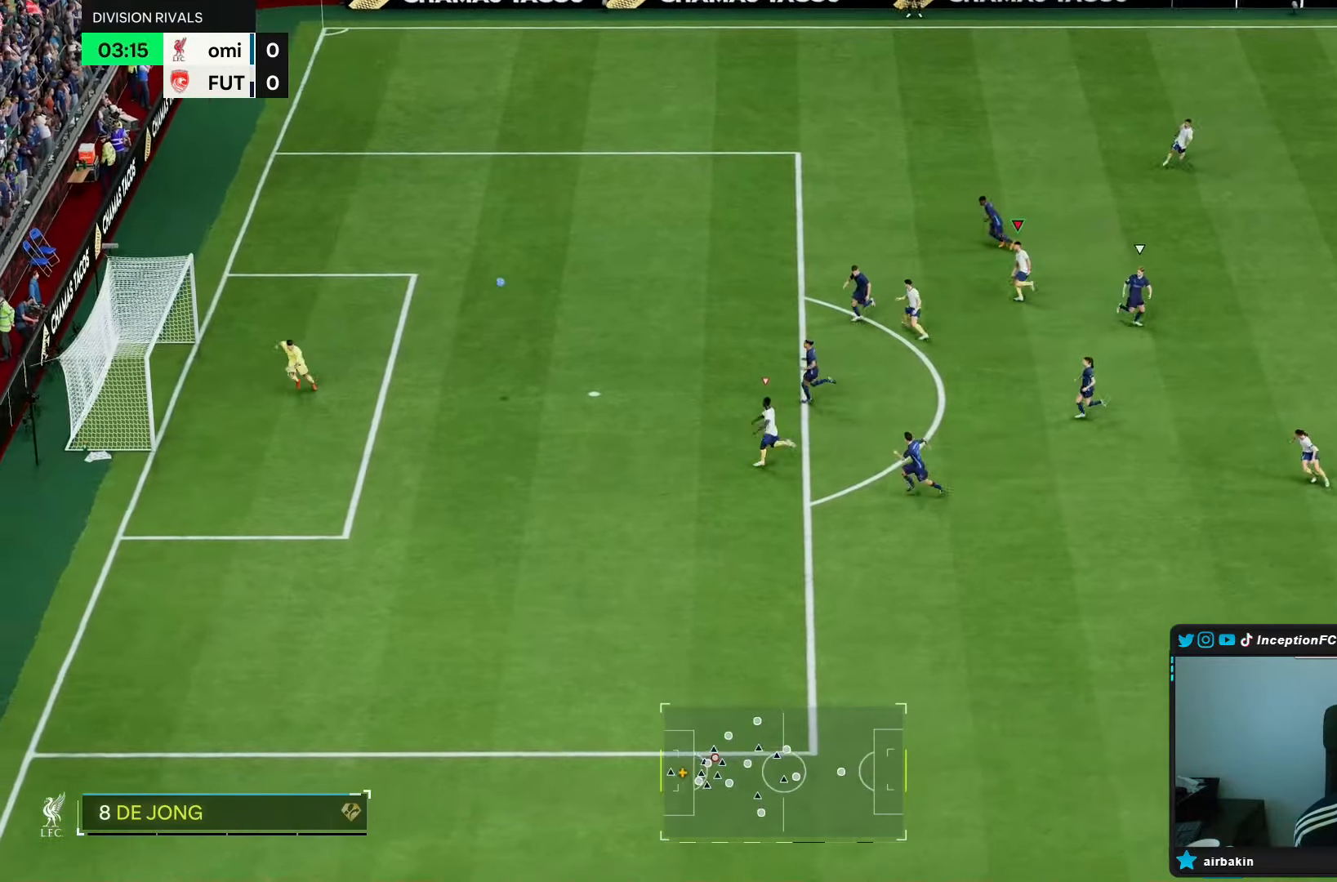
Gameplay with a controller (PlayStation layout); each line is a JSON object with the inputs held at the frame after it. "events" lists button and stick changes between this image and that frame as [ms after this image, input, new state], when the widget could be followed in between. Not read: L3 R3.
{"buttons": [], "left_stick": "center", "right_stick": "center", "events": [[50, "R2", "down"], [267, "R2", "up"], [383, "left_stick", "center"]]}
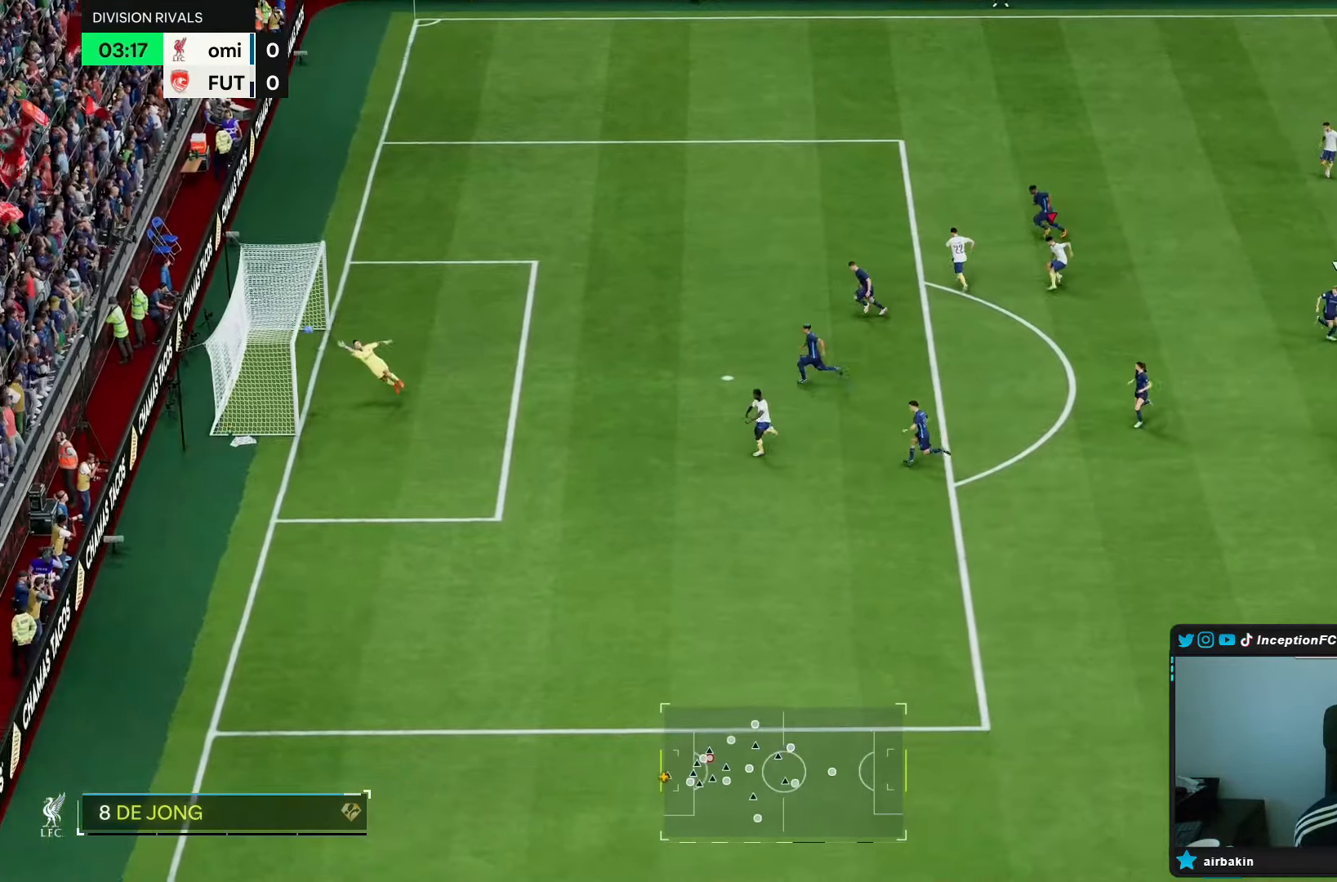
{"buttons": [], "left_stick": "down-left", "right_stick": "center", "events": [[350, "left_stick", "down-left"]]}
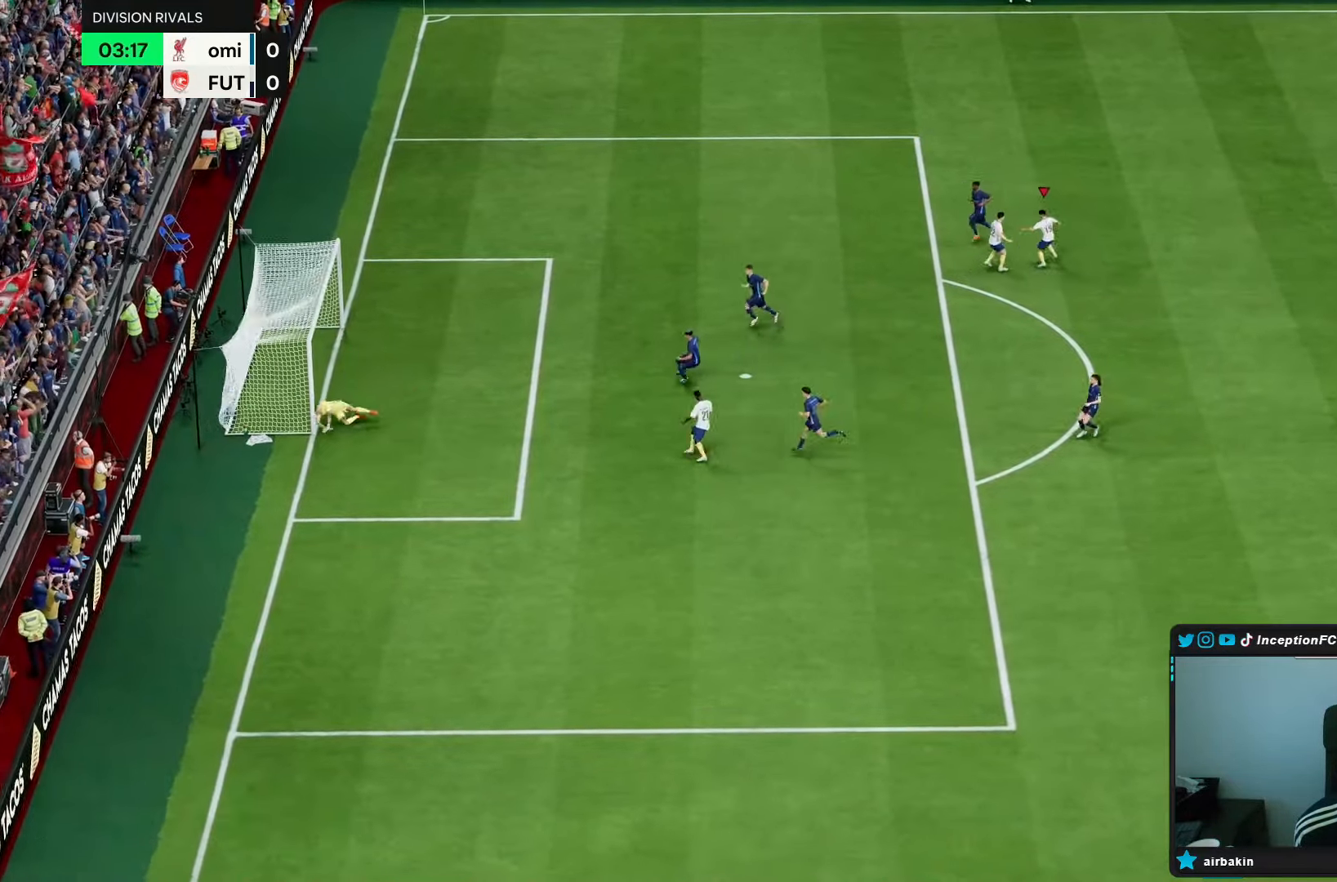
{"buttons": ["CROSS", "L1", "R1"], "left_stick": "center", "right_stick": "center", "events": [[200, "left_stick", "center"], [250, "CROSS", "down"], [250, "R1", "down"], [283, "L1", "down"], [350, "CROSS", "up"], [350, "R1", "up"], [383, "L1", "up"], [450, "CROSS", "down"], [450, "R1", "down"], [483, "L1", "down"]]}
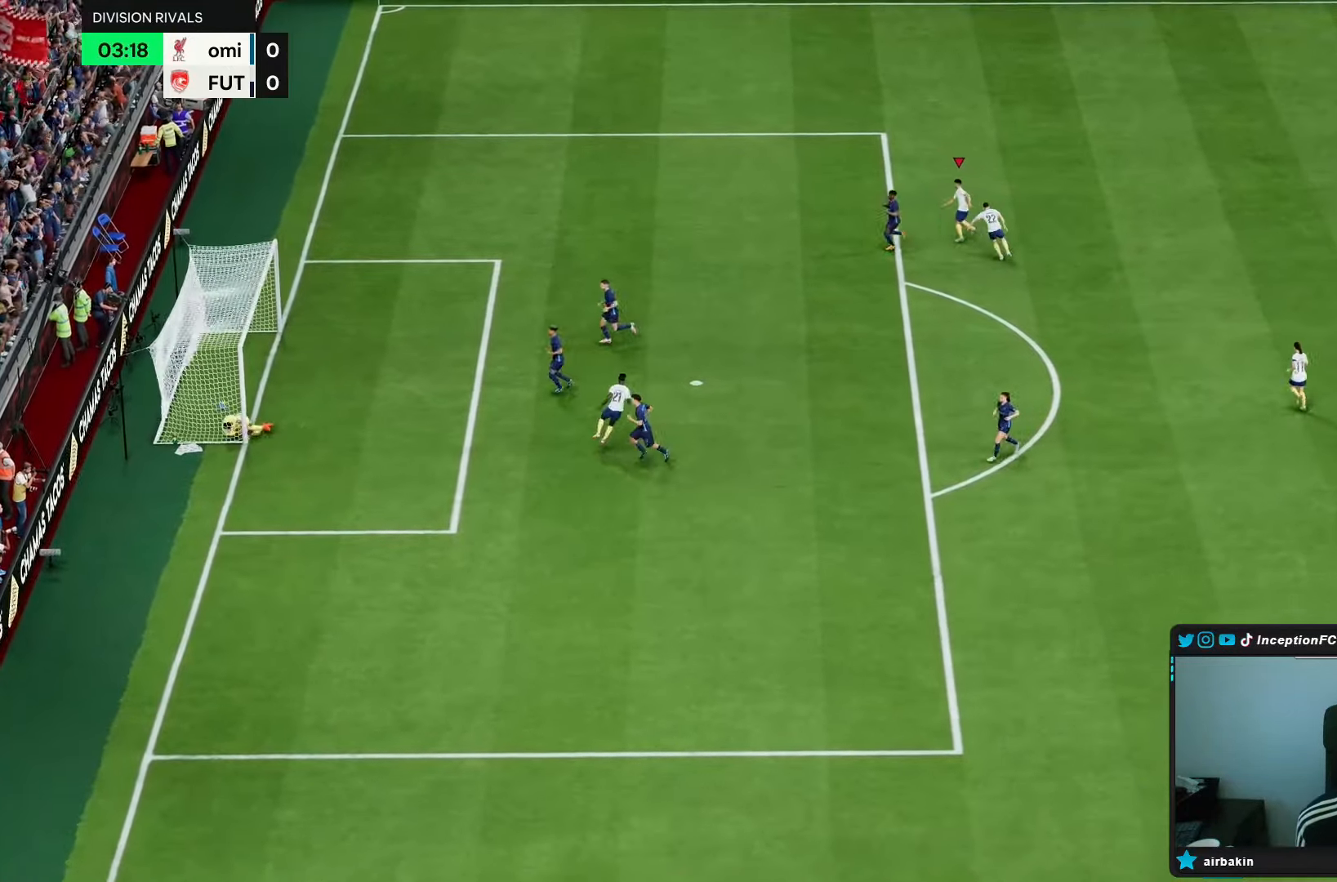
{"buttons": ["CROSS", "L1", "R1"], "left_stick": "center", "right_stick": "center", "events": [[17, "CROSS", "up"], [17, "L1", "up"], [50, "R1", "up"], [117, "CROSS", "down"], [117, "L1", "down"], [117, "R1", "down"], [167, "CROSS", "up"], [167, "L1", "up"], [167, "R1", "up"], [233, "L1", "down"], [233, "R1", "down"], [267, "R1", "up"], [333, "CROSS", "down"], [333, "L1", "up"], [333, "R1", "down"], [400, "L1", "down"], [400, "R1", "up"], [467, "L1", "up"], [467, "R1", "down"], [500, "L1", "down"]]}
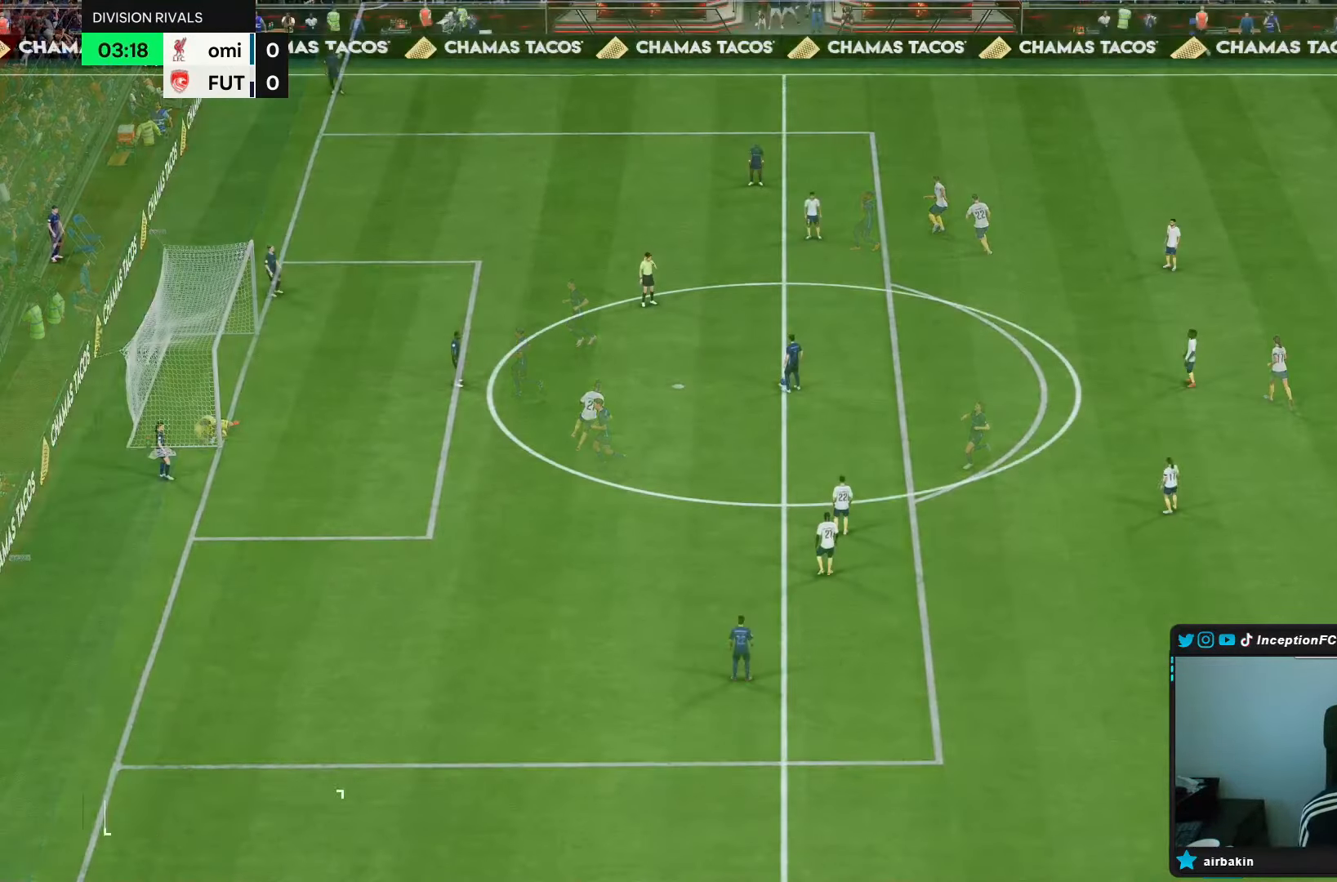
{"buttons": [], "left_stick": "center", "right_stick": "center", "events": [[33, "CROSS", "up"], [33, "R1", "up"], [67, "L1", "up"]]}
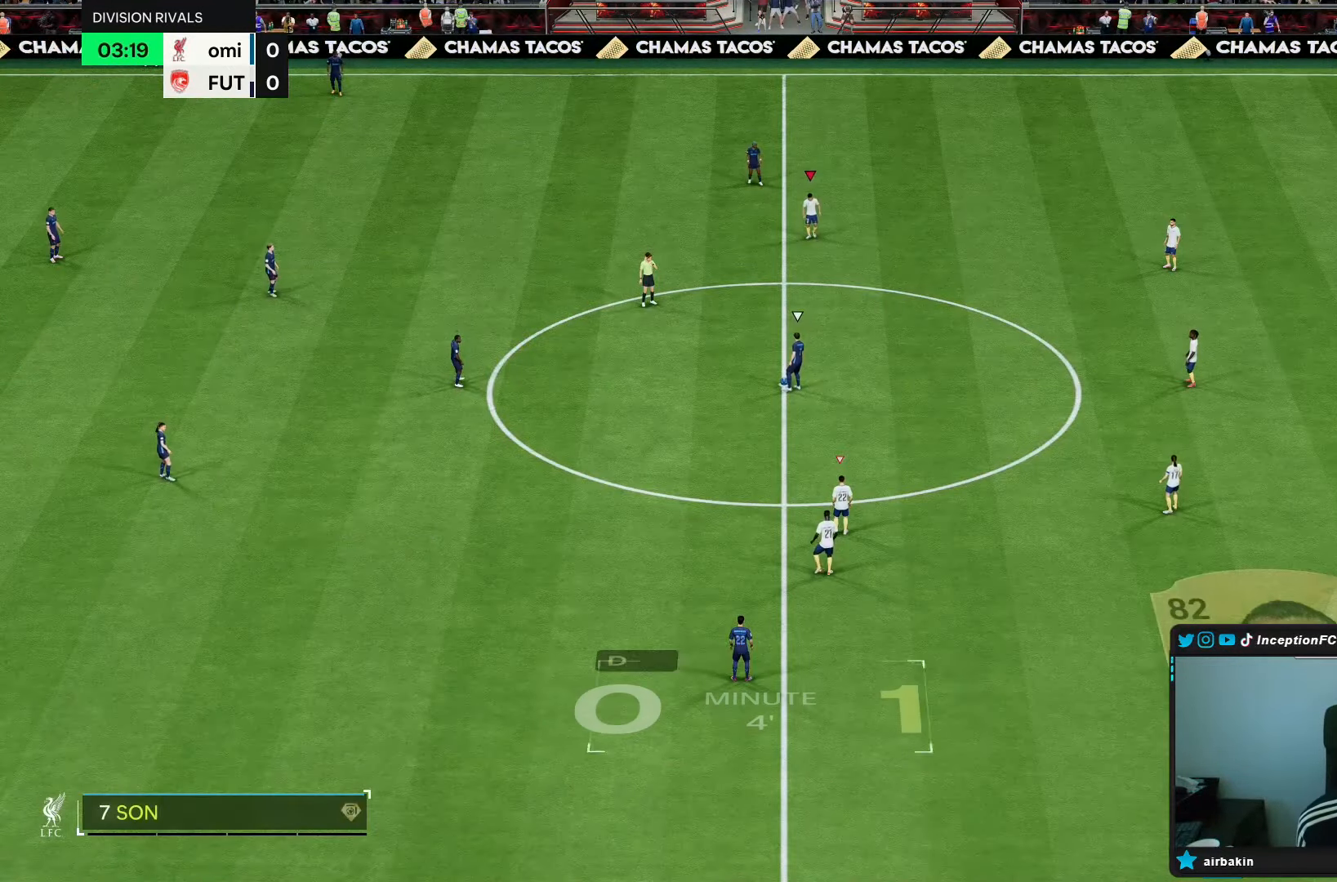
{"buttons": [], "left_stick": "up", "right_stick": "up-right", "events": [[183, "right_stick", "down"], [333, "left_stick", "up"], [350, "right_stick", "center"], [450, "right_stick", "up-right"]]}
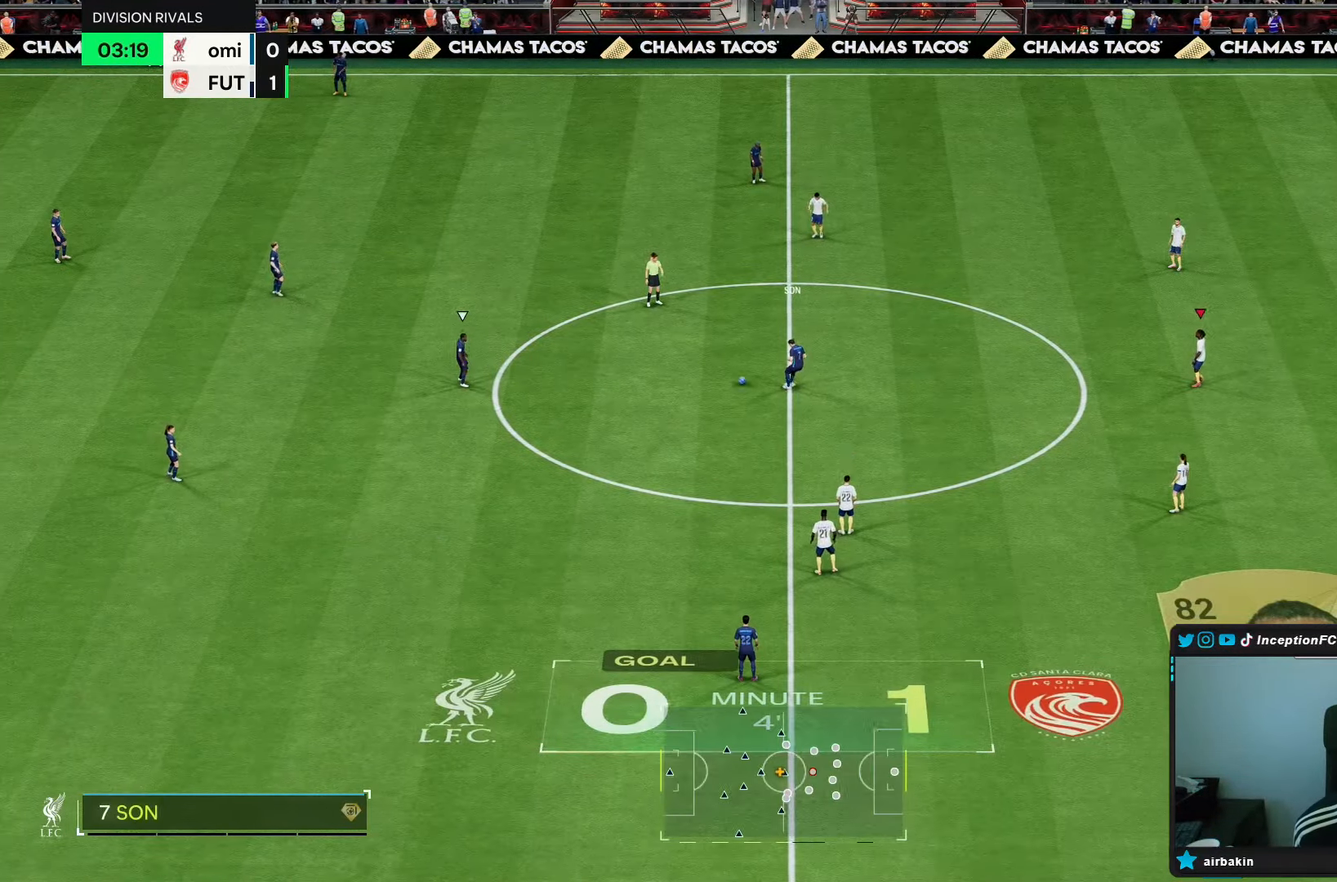
{"buttons": ["R2"], "left_stick": "up", "right_stick": "center", "events": [[33, "right_stick", "center"], [117, "right_stick", "down-left"], [267, "right_stick", "center"], [317, "R2", "down"]]}
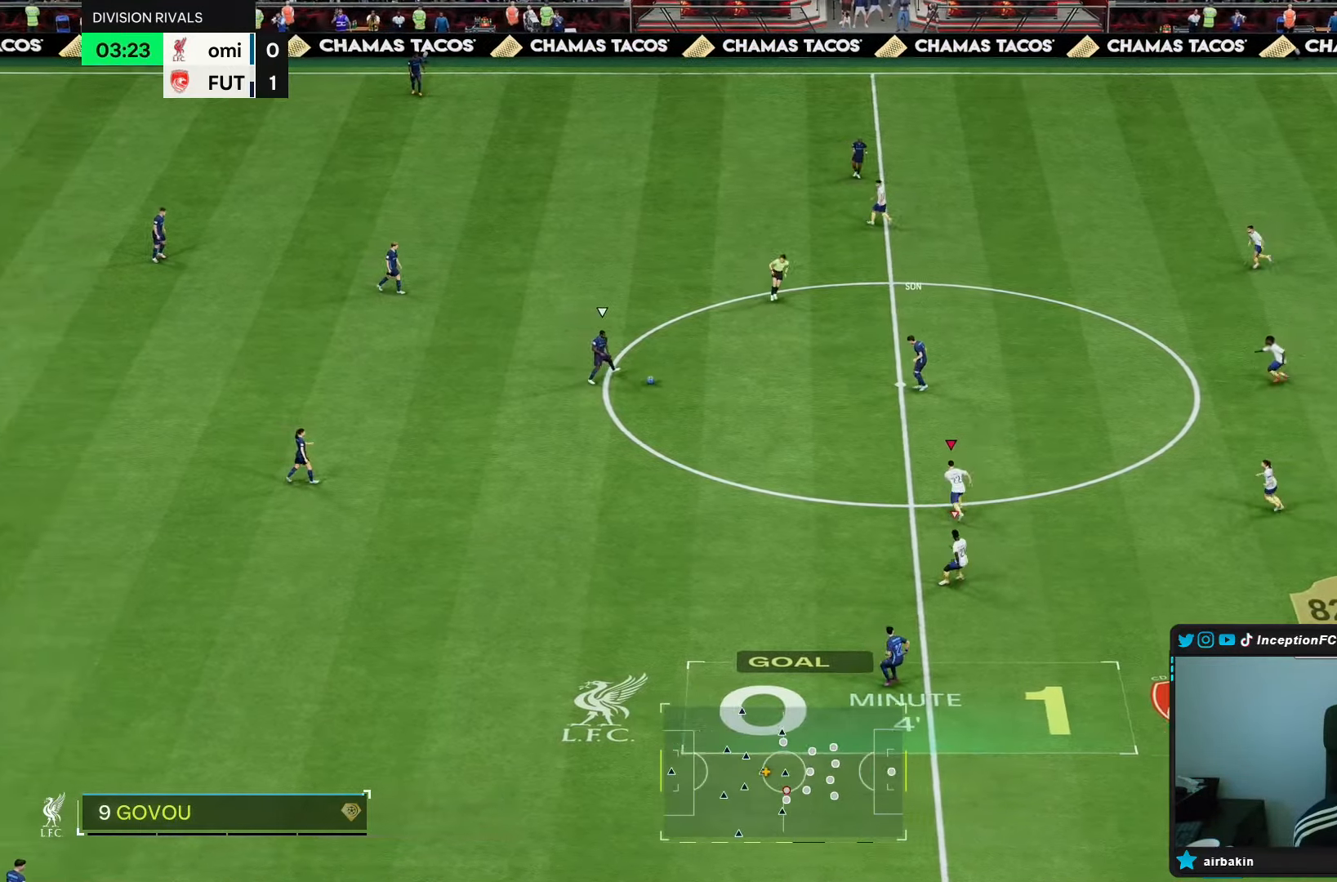
{"buttons": ["R1", "R2"], "left_stick": "up", "right_stick": "center", "events": [[100, "R1", "down"]]}
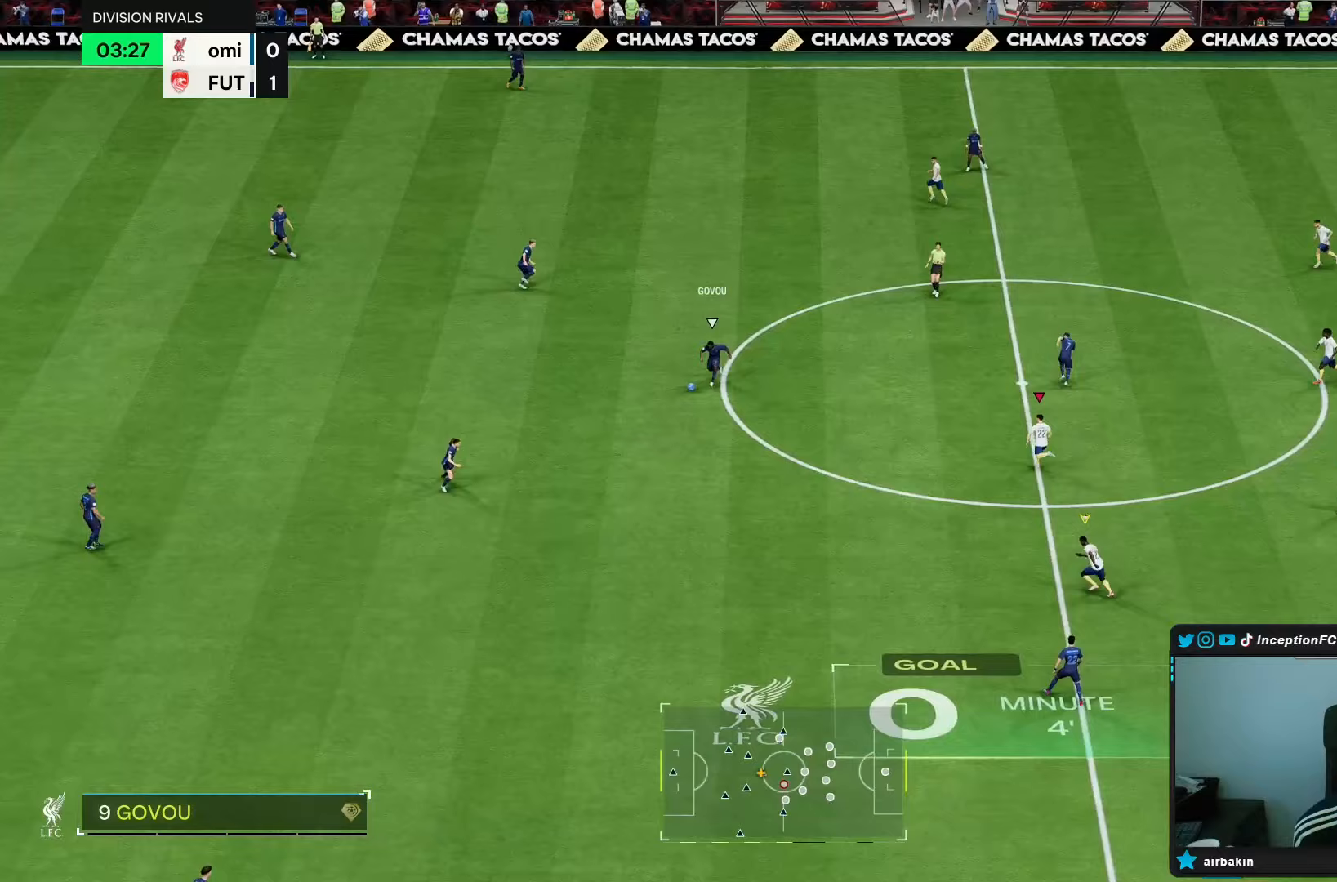
{"buttons": [], "left_stick": "up", "right_stick": "center", "events": [[33, "R1", "up"], [83, "left_stick", "center"], [100, "R2", "up"], [217, "left_stick", "up"]]}
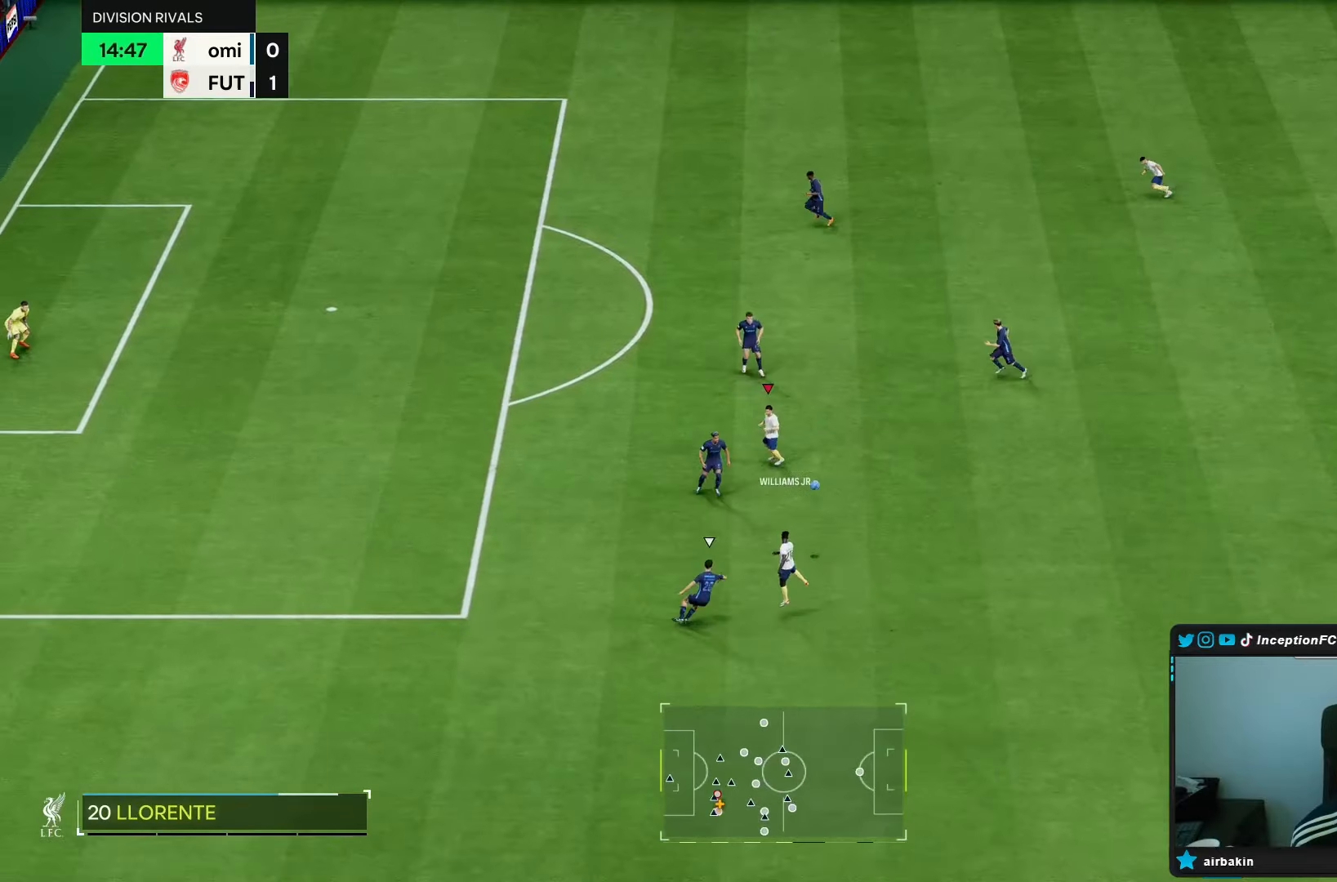
{"buttons": [], "left_stick": "down-right", "right_stick": "center", "events": [[83, "left_stick", "down-right"], [233, "L2", "down"], [450, "L2", "up"]]}
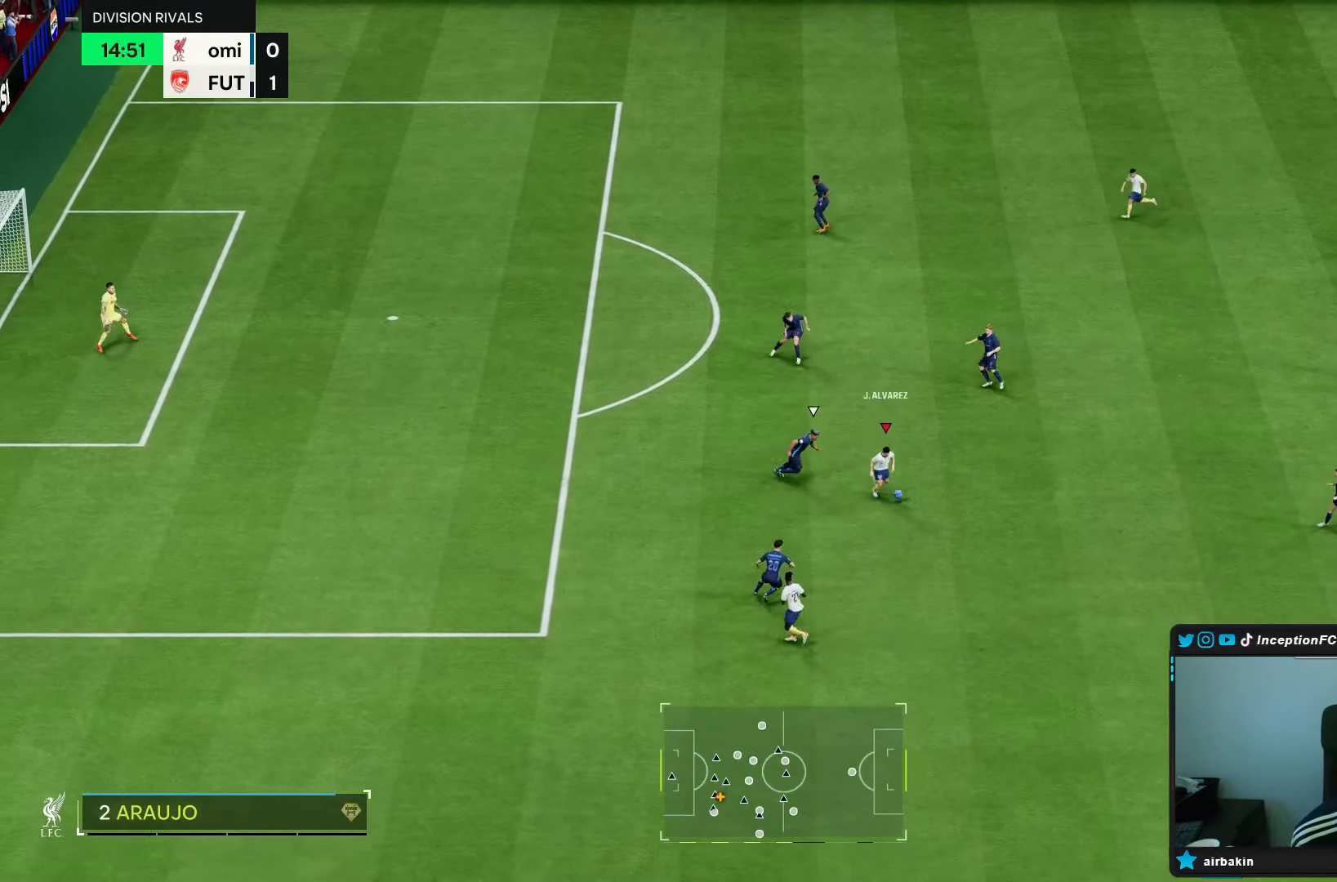
{"buttons": [], "left_stick": "center", "right_stick": "center", "events": [[133, "CROSS", "down"], [133, "L1", "down"], [150, "left_stick", "up-right"], [200, "CROSS", "up"], [233, "L1", "up"], [483, "left_stick", "center"]]}
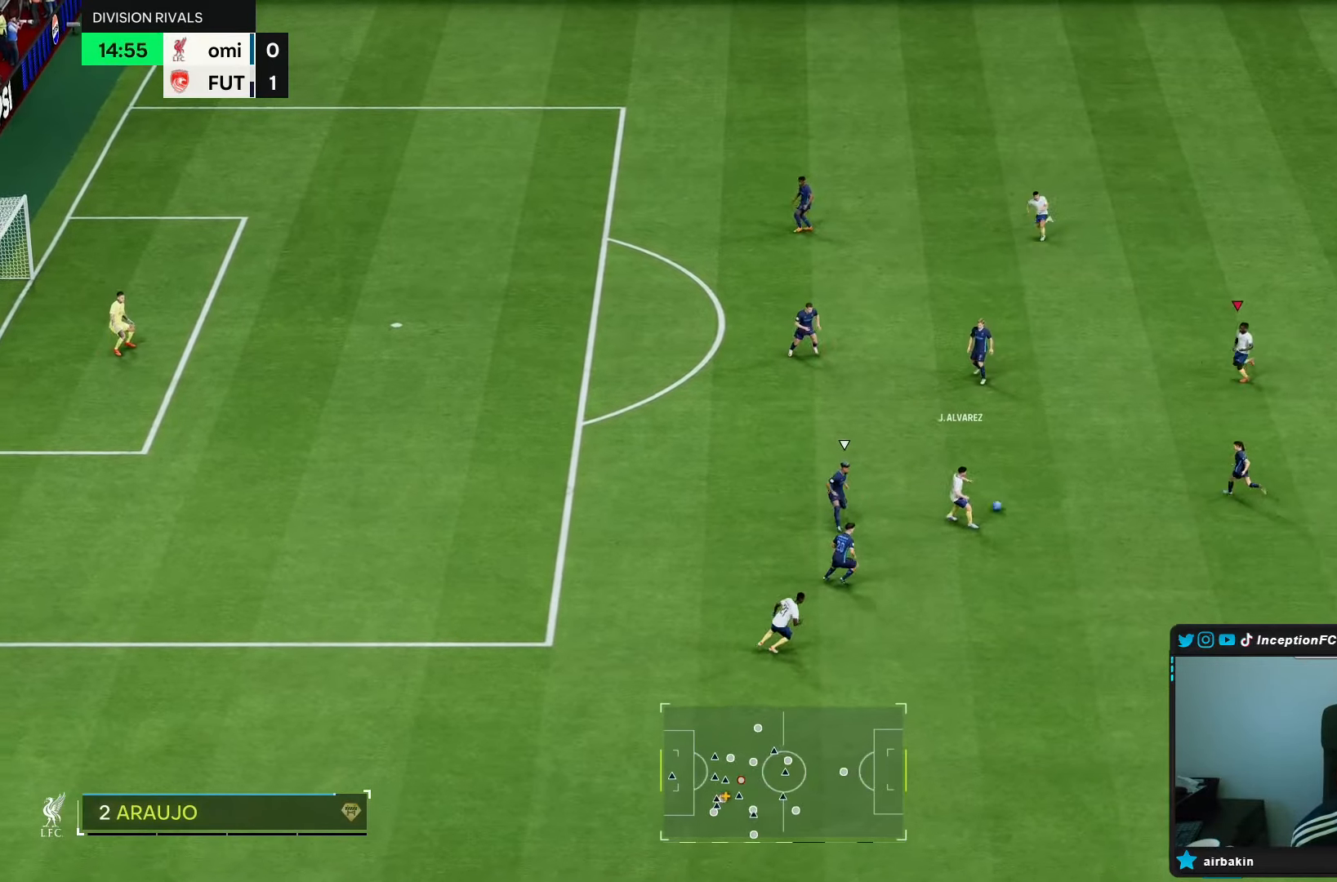
{"buttons": [], "left_stick": "right", "right_stick": "center", "events": [[183, "R2", "down"], [283, "left_stick", "down-right"], [300, "R2", "up"], [467, "left_stick", "right"]]}
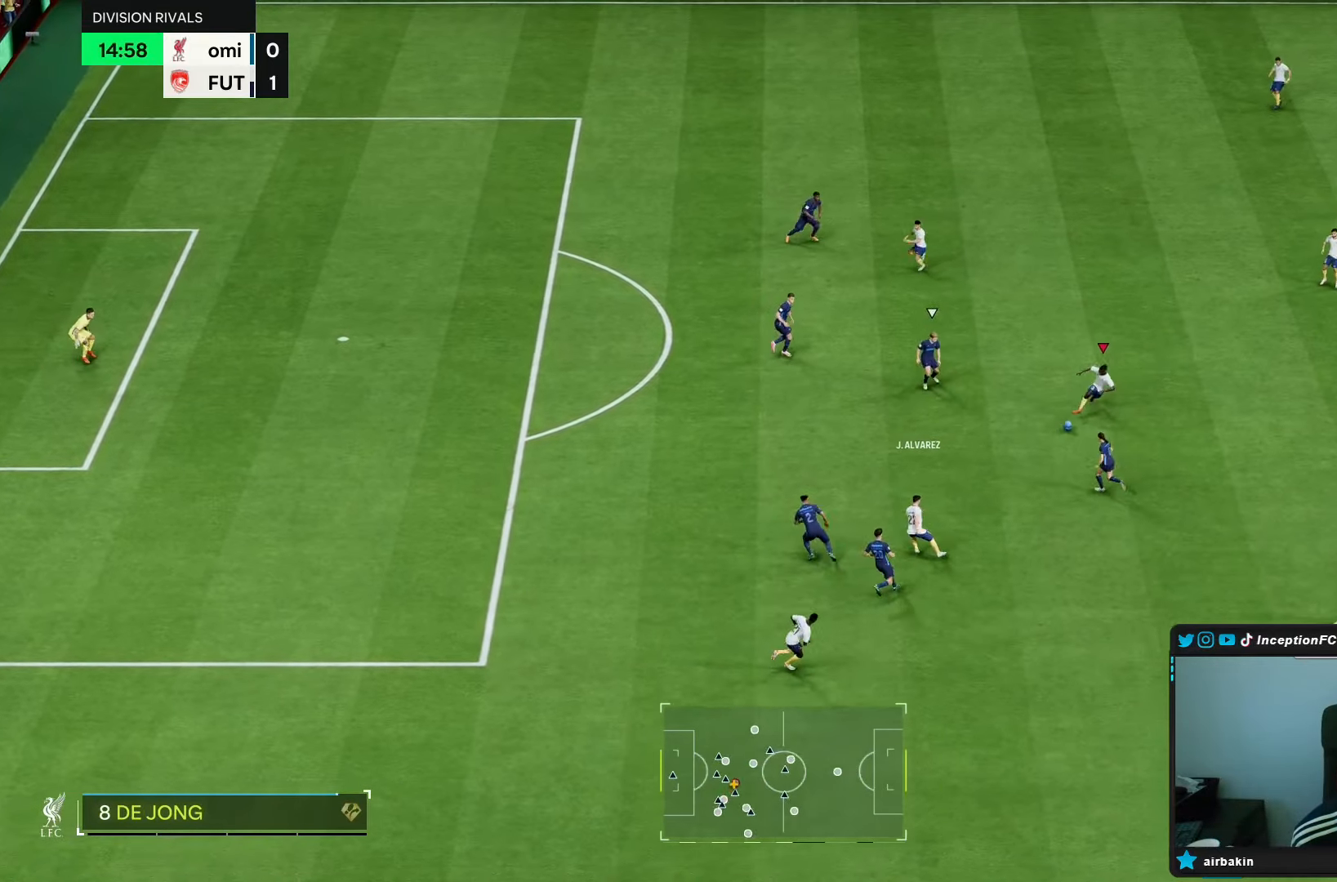
{"buttons": ["R1"], "left_stick": "down", "right_stick": "center"}
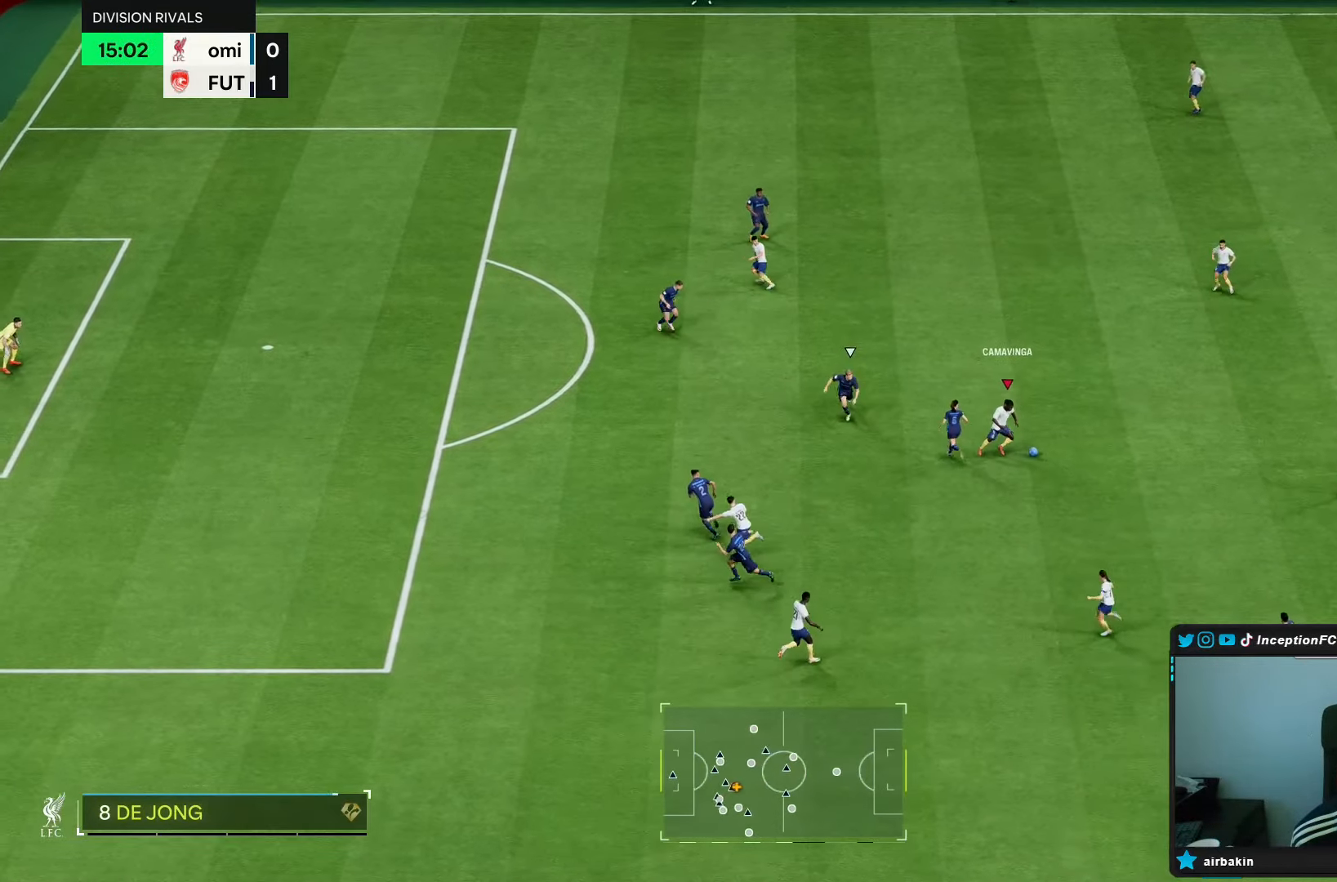
{"buttons": [], "left_stick": "center", "right_stick": "center", "events": [[83, "R1", "up"], [167, "left_stick", "center"]]}
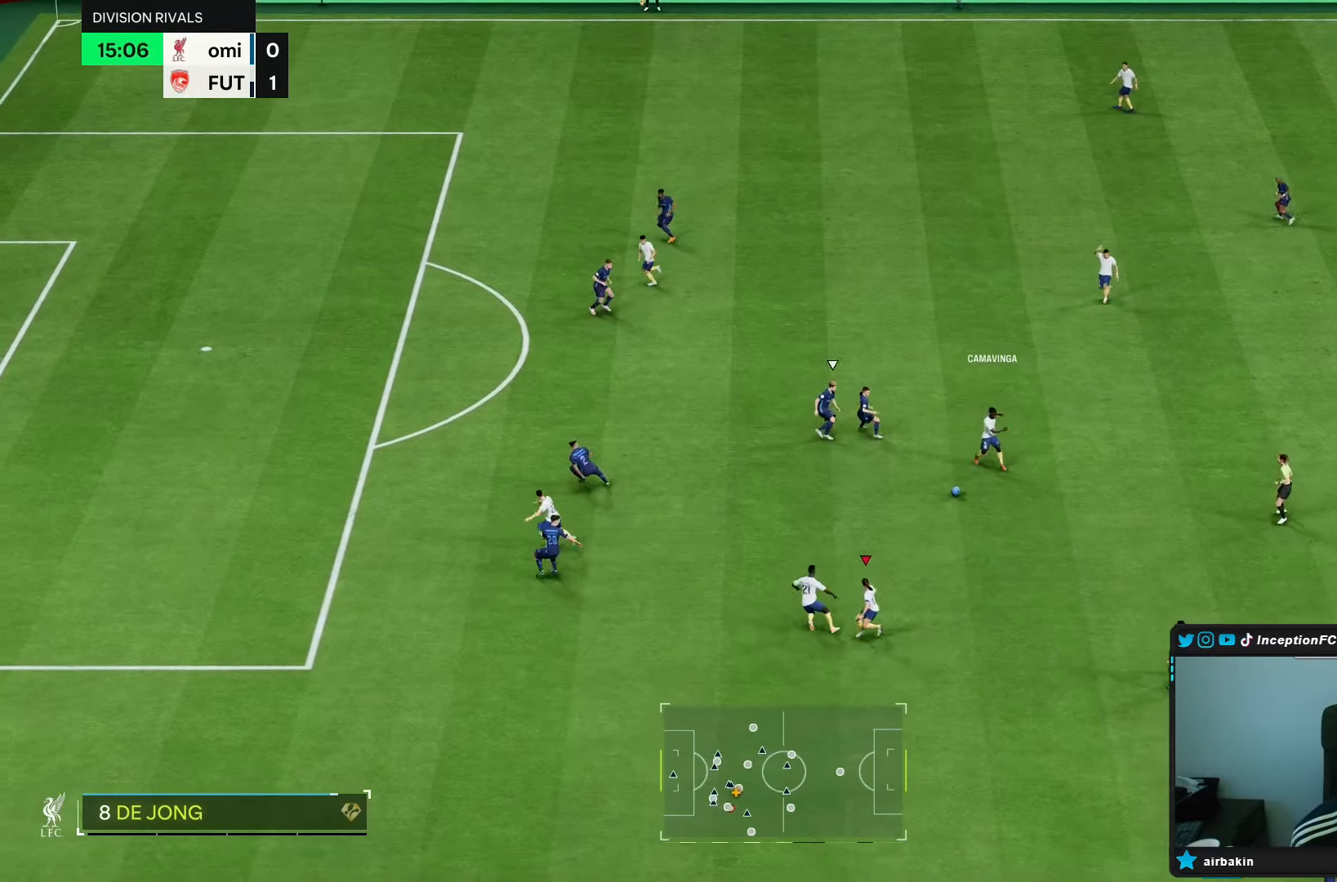
{"buttons": [], "left_stick": "center", "right_stick": "center", "events": []}
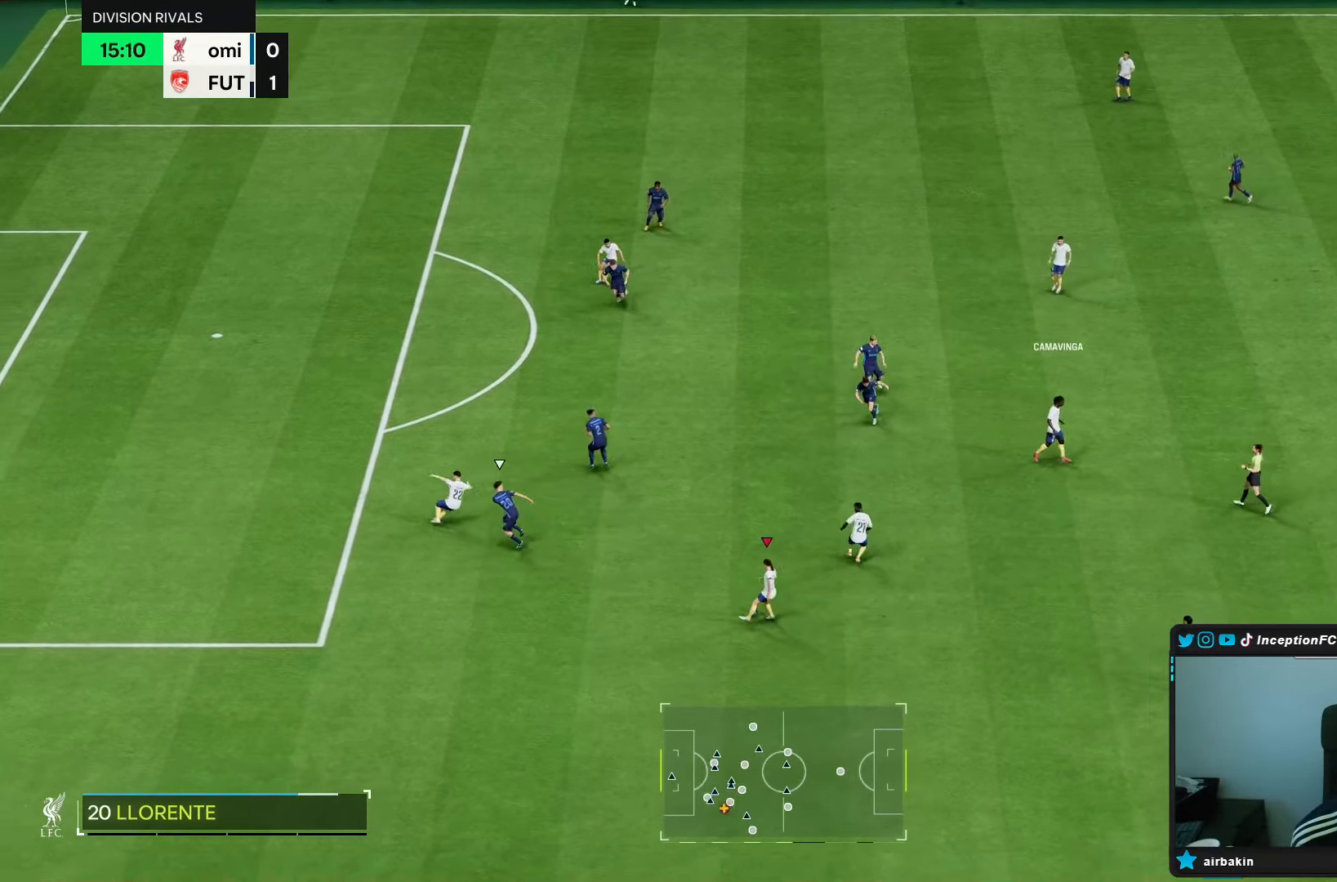
{"buttons": [], "left_stick": "up-right", "right_stick": "center", "events": [[217, "R1", "down"], [217, "left_stick", "up-right"], [250, "R1", "up"]]}
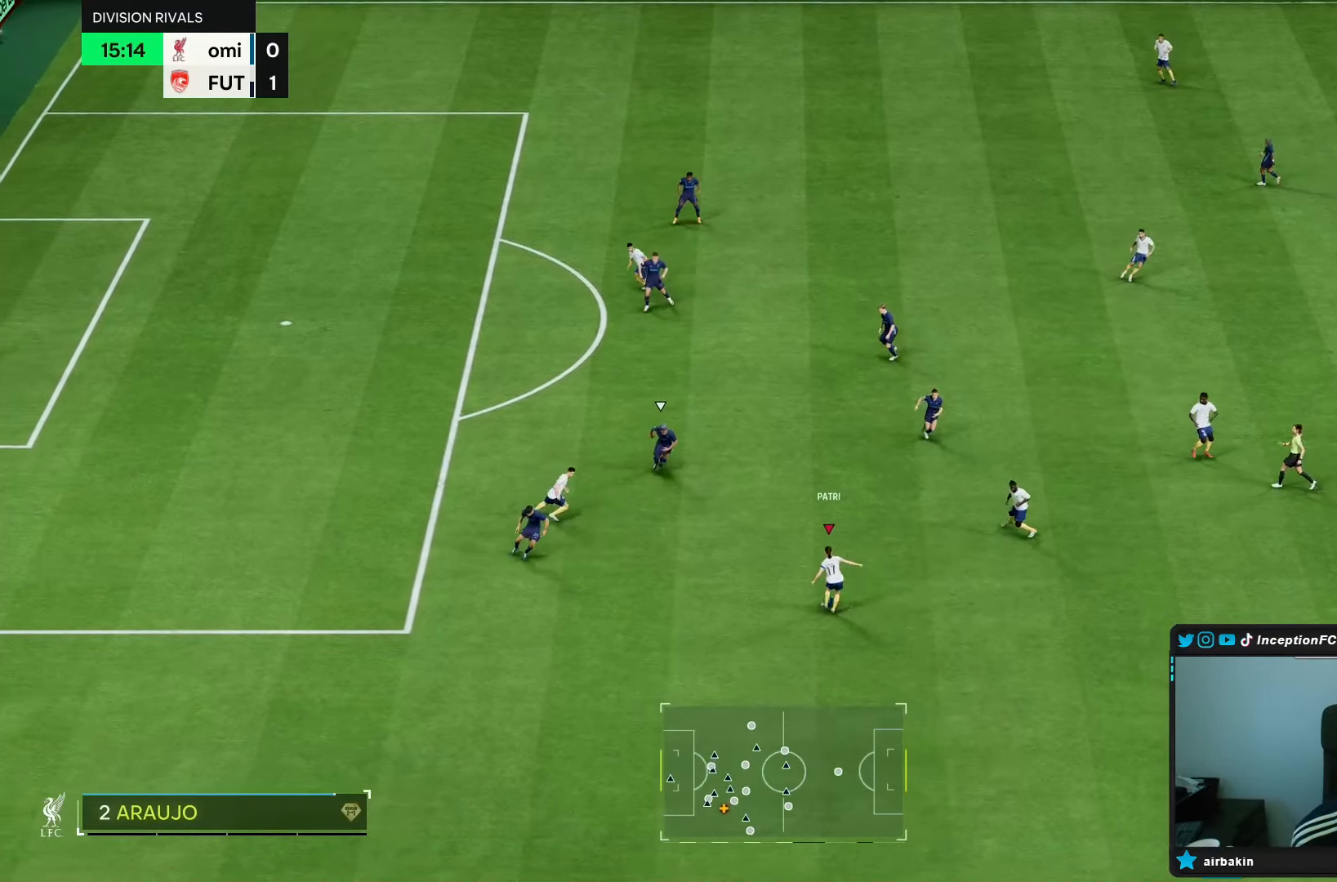
{"buttons": [], "left_stick": "down-left", "right_stick": "center", "events": [[33, "left_stick", "center"], [250, "CROSS", "down"], [283, "left_stick", "down-left"], [350, "CROSS", "up"]]}
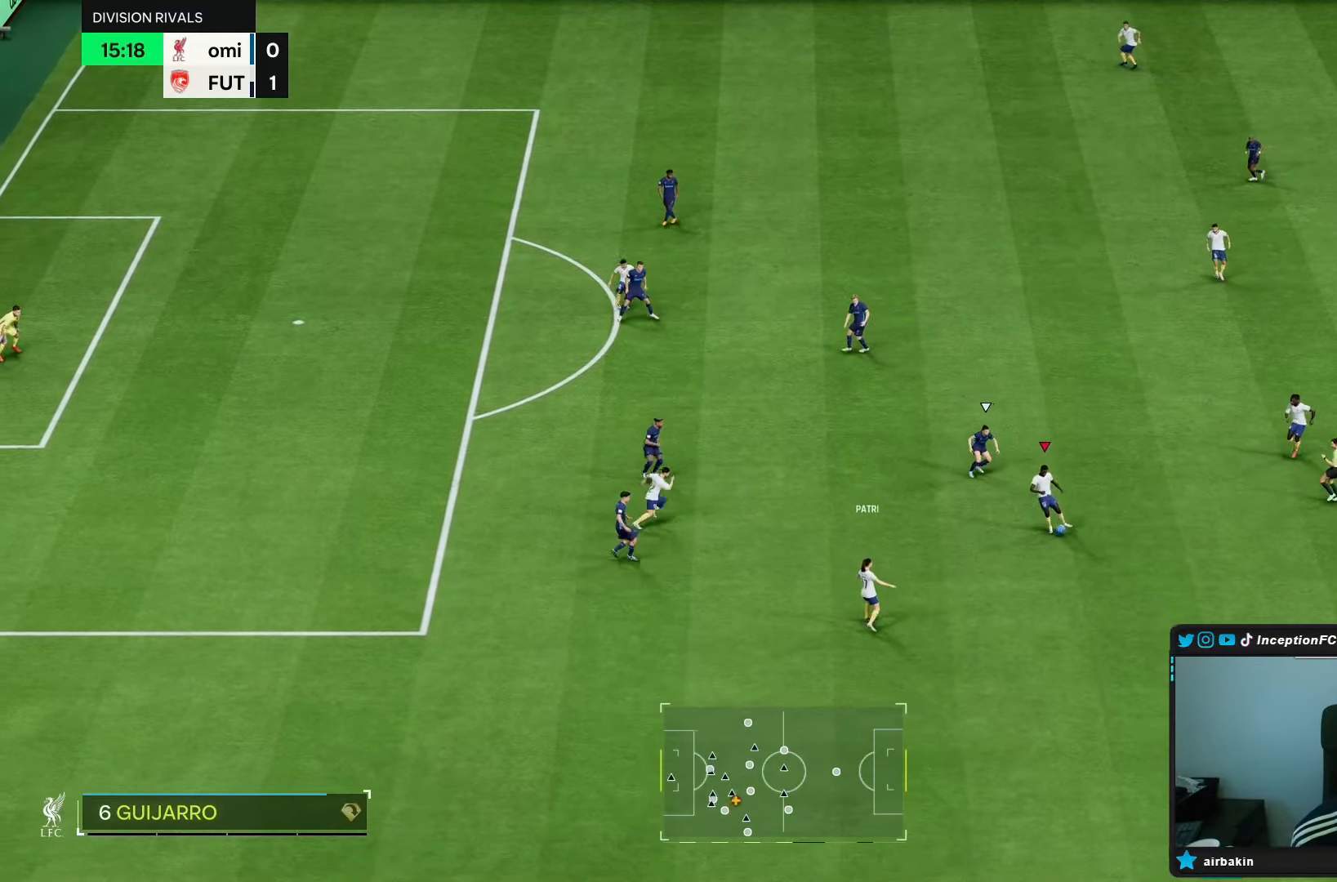
{"buttons": [], "left_stick": "down-left", "right_stick": "center", "events": []}
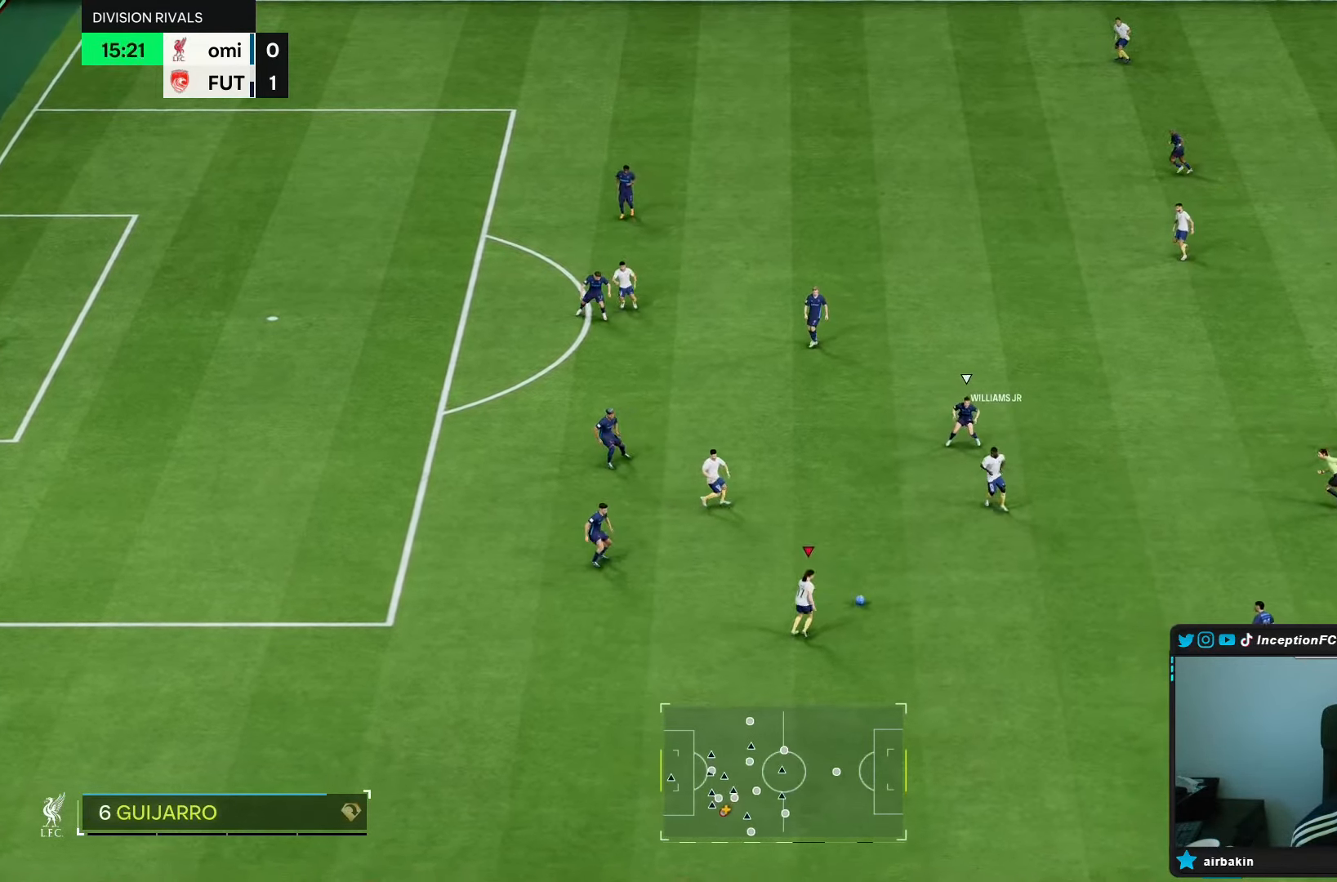
{"buttons": ["L1"], "left_stick": "up-right", "right_stick": "center", "events": [[300, "L1", "down"], [350, "left_stick", "up-right"]]}
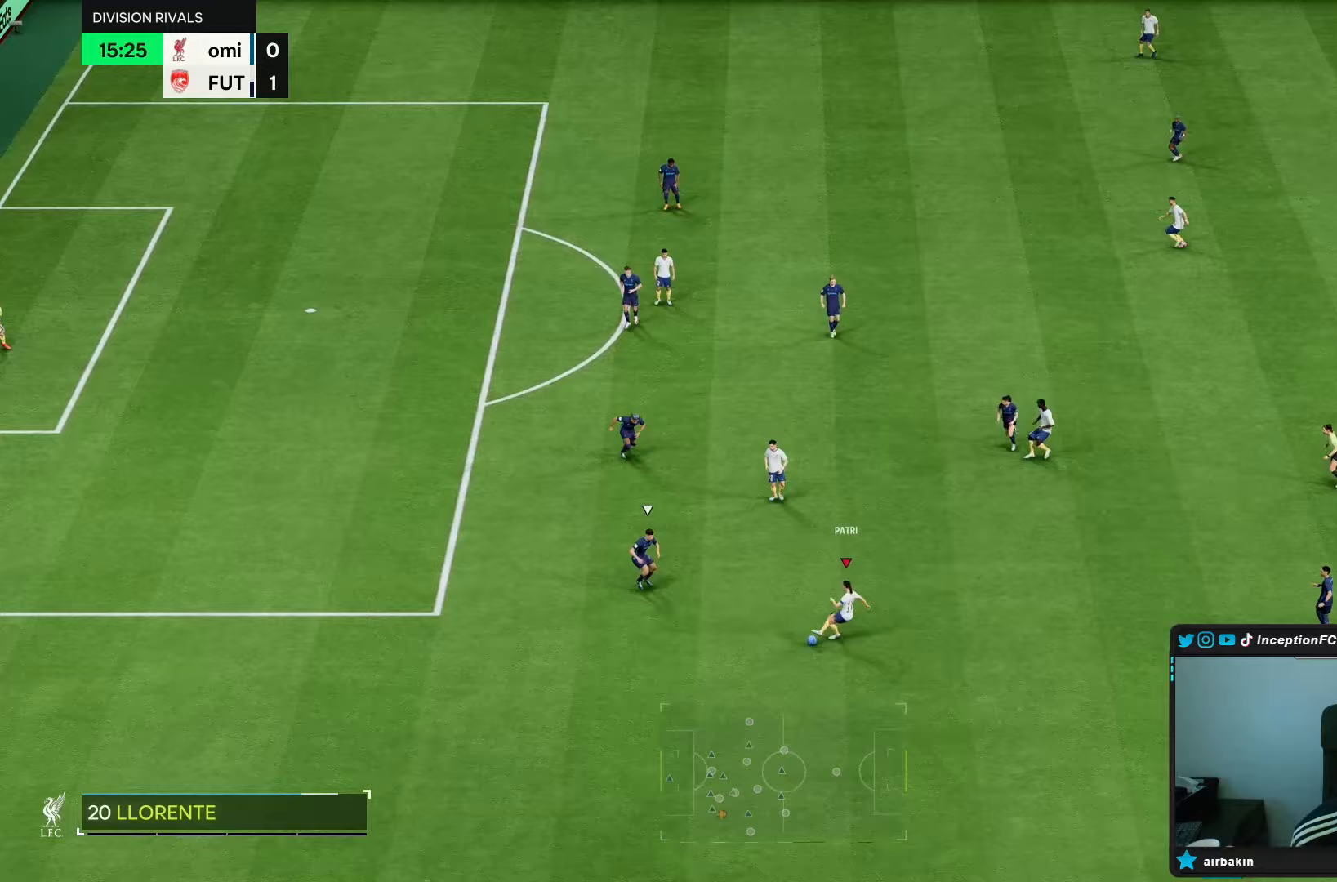
{"buttons": ["R1"], "left_stick": "up", "right_stick": "center", "events": [[167, "L1", "up"], [200, "R1", "down"], [200, "left_stick", "up"]]}
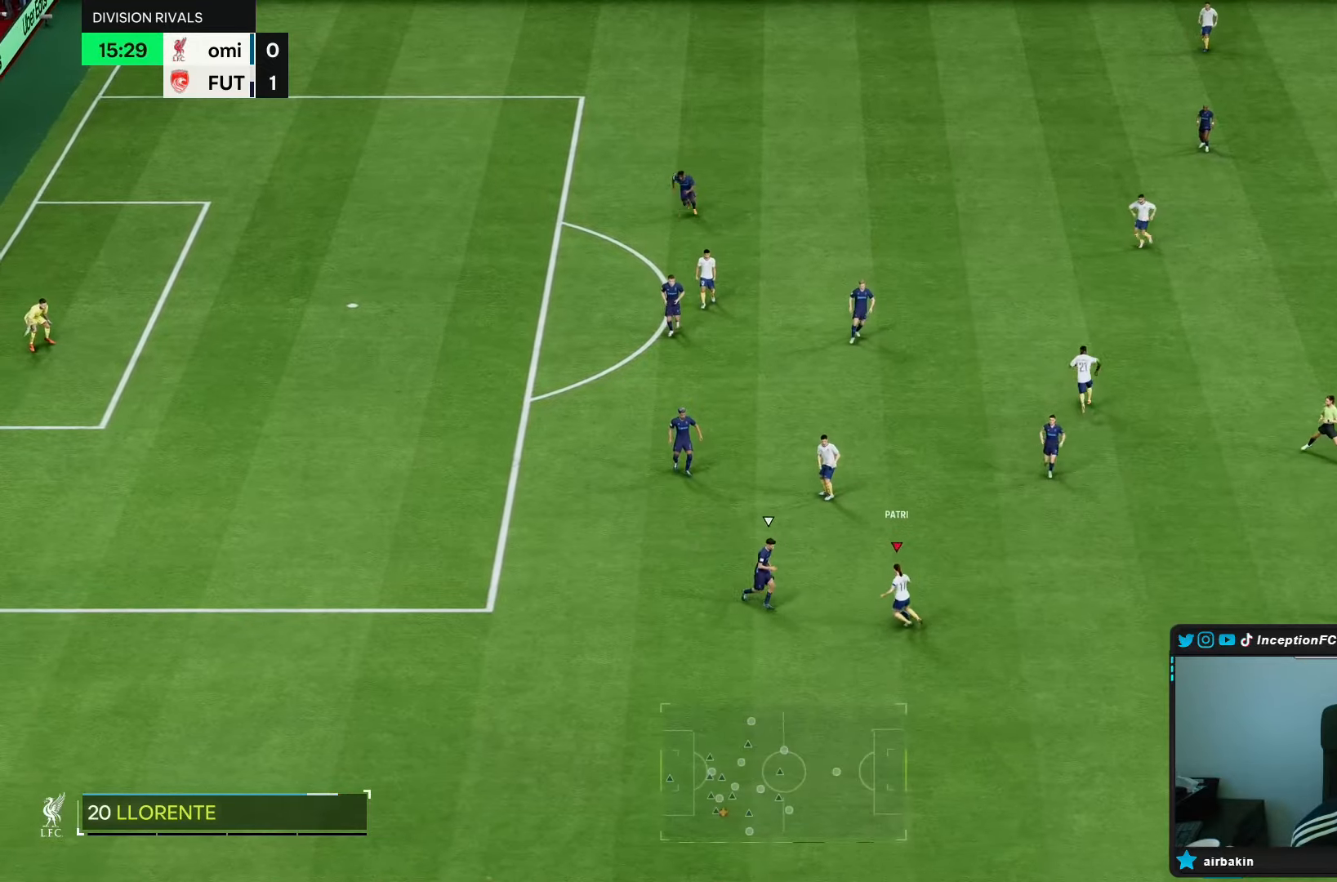
{"buttons": ["L2"], "left_stick": "center", "right_stick": "center", "events": [[67, "R1", "up"], [150, "L2", "down"], [150, "left_stick", "center"]]}
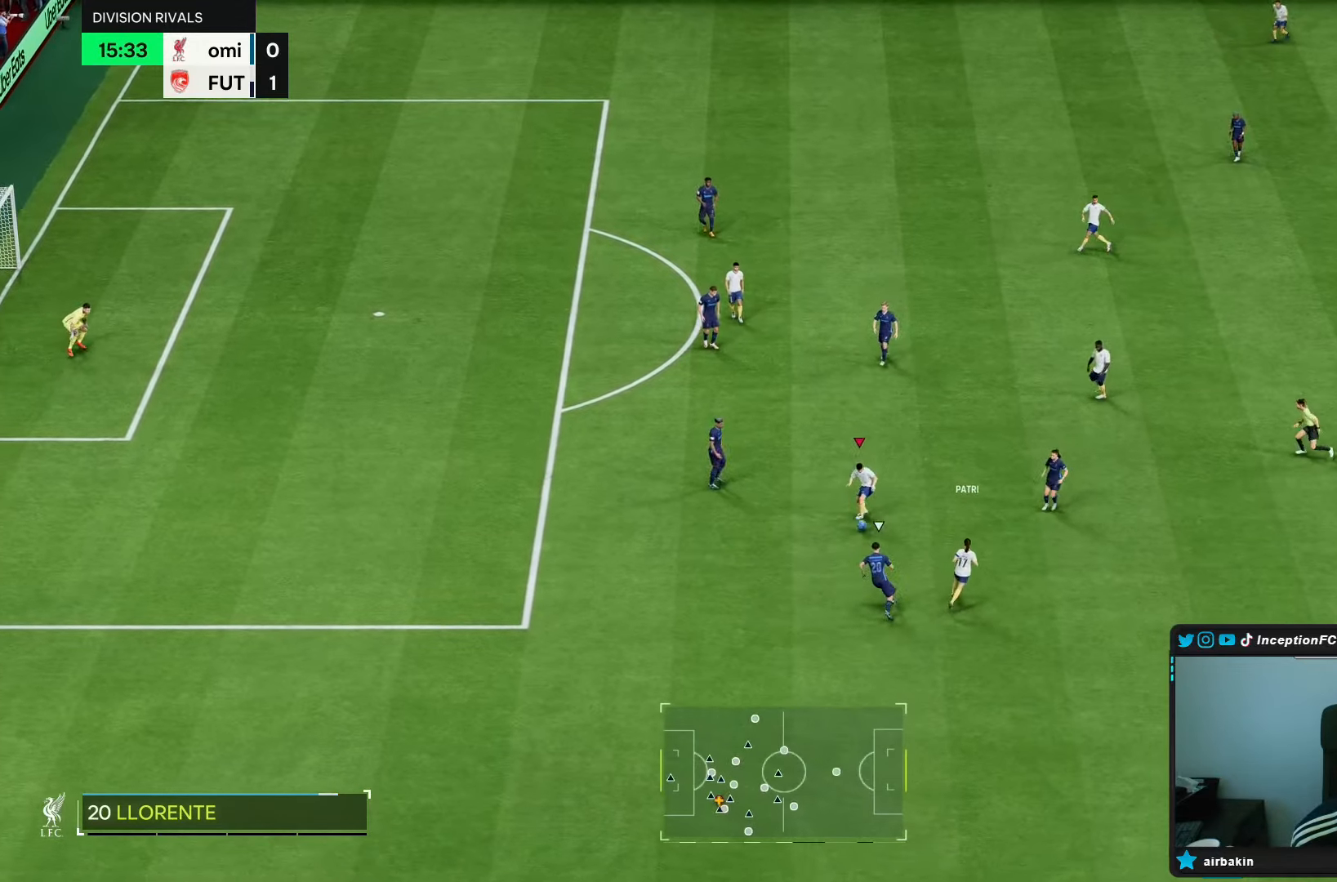
{"buttons": [], "left_stick": "up", "right_stick": "center", "events": [[17, "L2", "up"], [200, "left_stick", "up"]]}
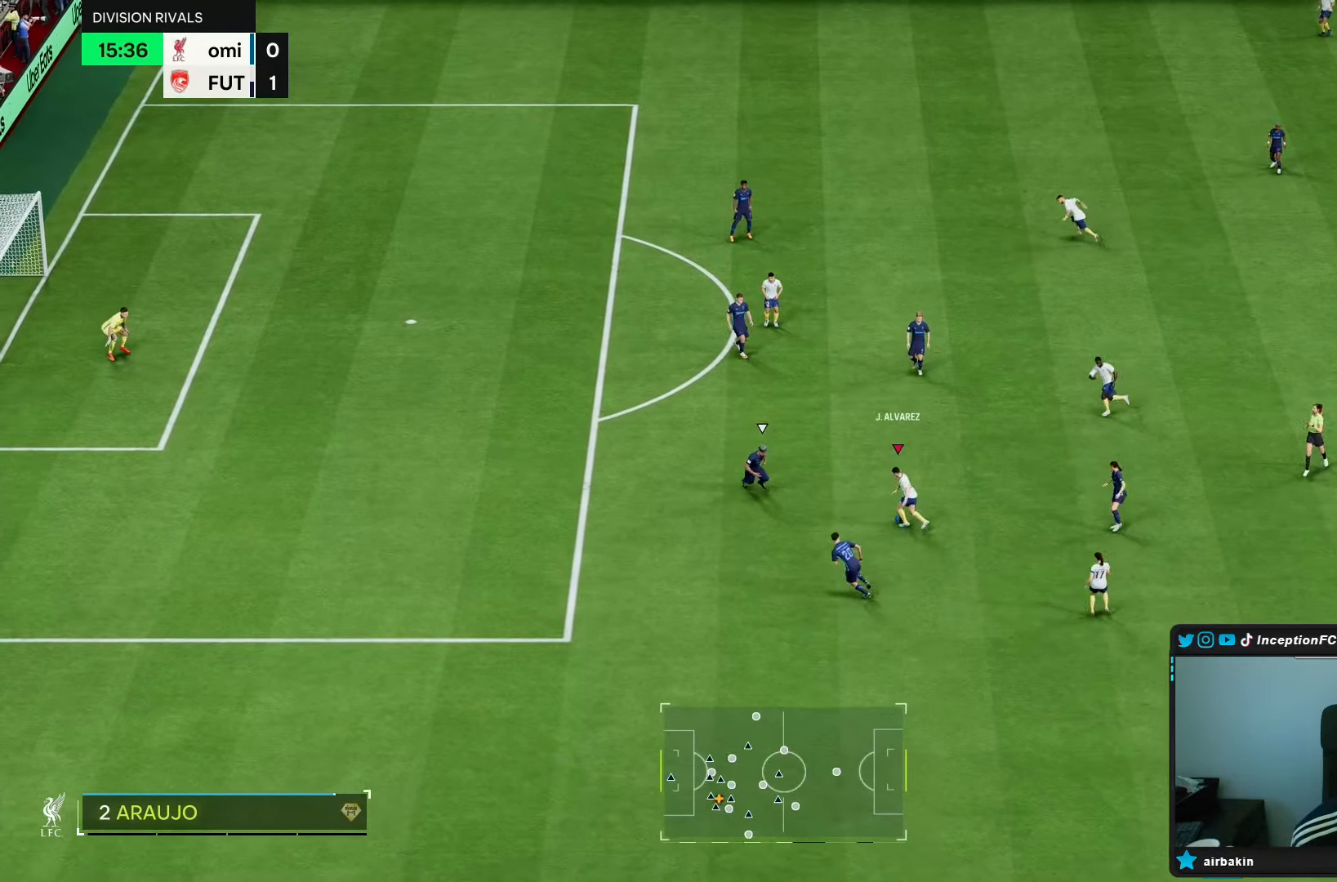
{"buttons": [], "left_stick": "center", "right_stick": "center", "events": [[17, "L1", "down"], [83, "L1", "up"], [83, "left_stick", "up-right"], [300, "left_stick", "center"]]}
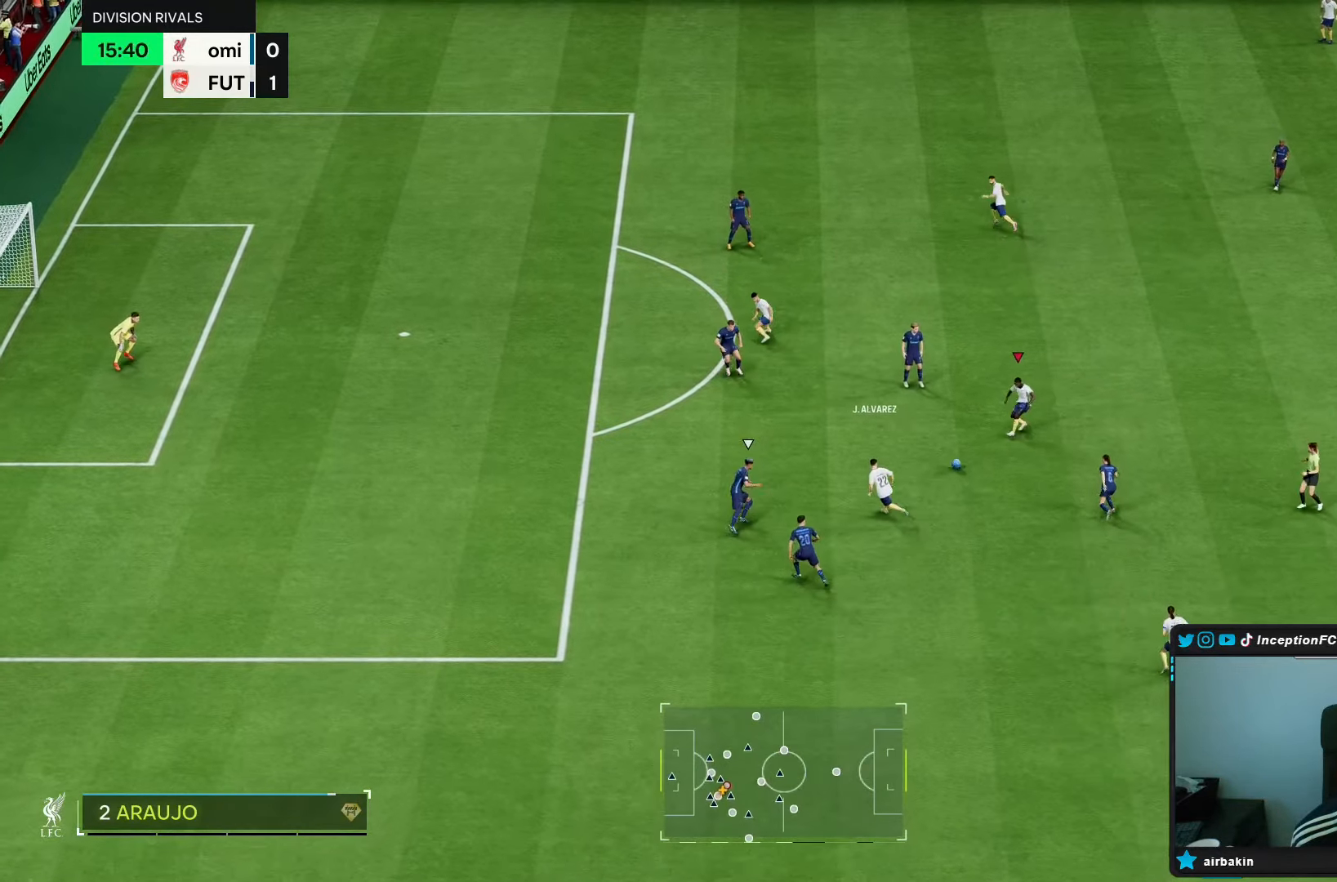
{"buttons": ["R1"], "left_stick": "down-left", "right_stick": "center", "events": [[283, "CROSS", "down"], [283, "R1", "down"], [333, "left_stick", "down-left"], [383, "CROSS", "up"]]}
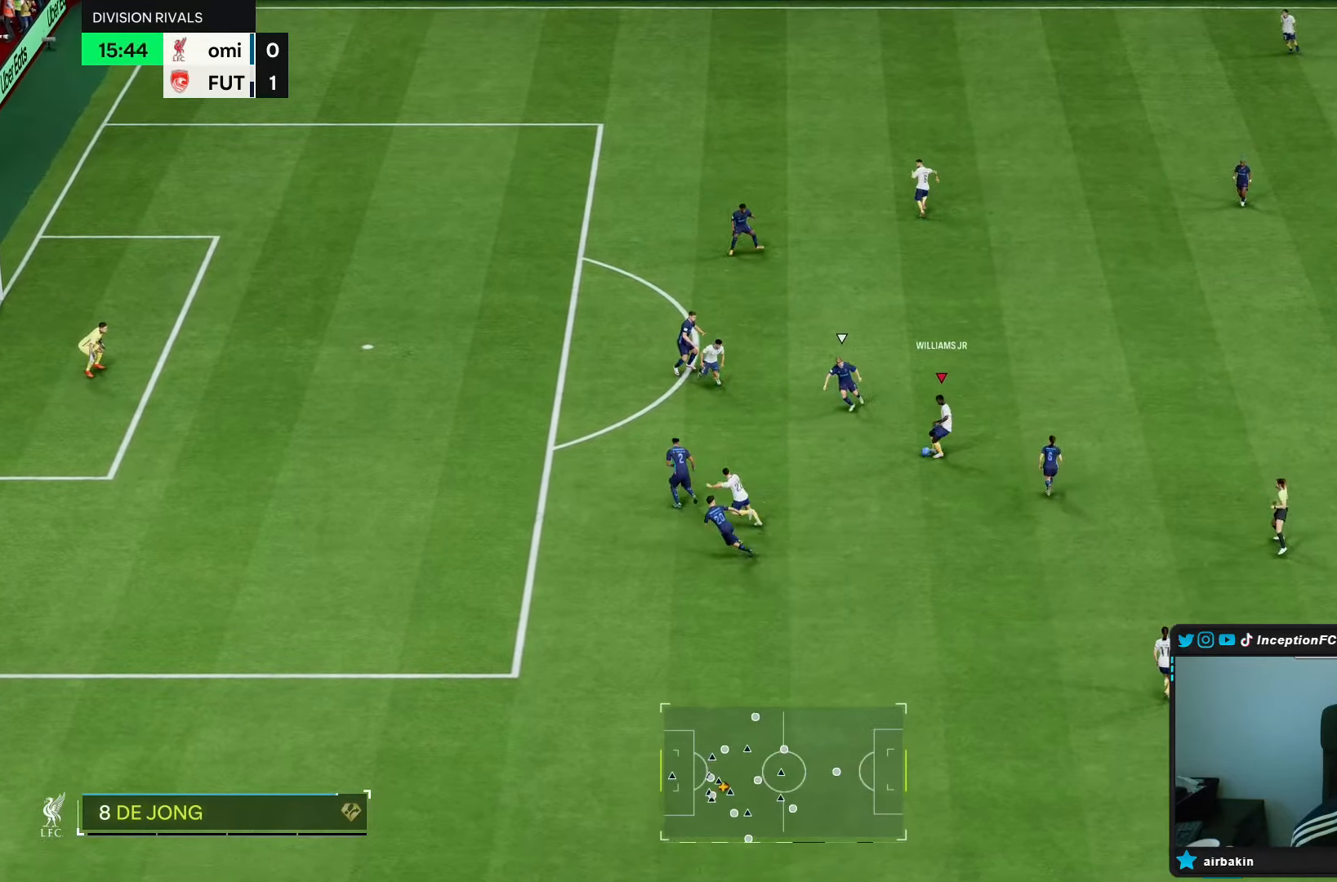
{"buttons": ["R2"], "left_stick": "left", "right_stick": "center", "events": [[83, "R1", "up"], [150, "left_stick", "left"], [383, "R2", "down"]]}
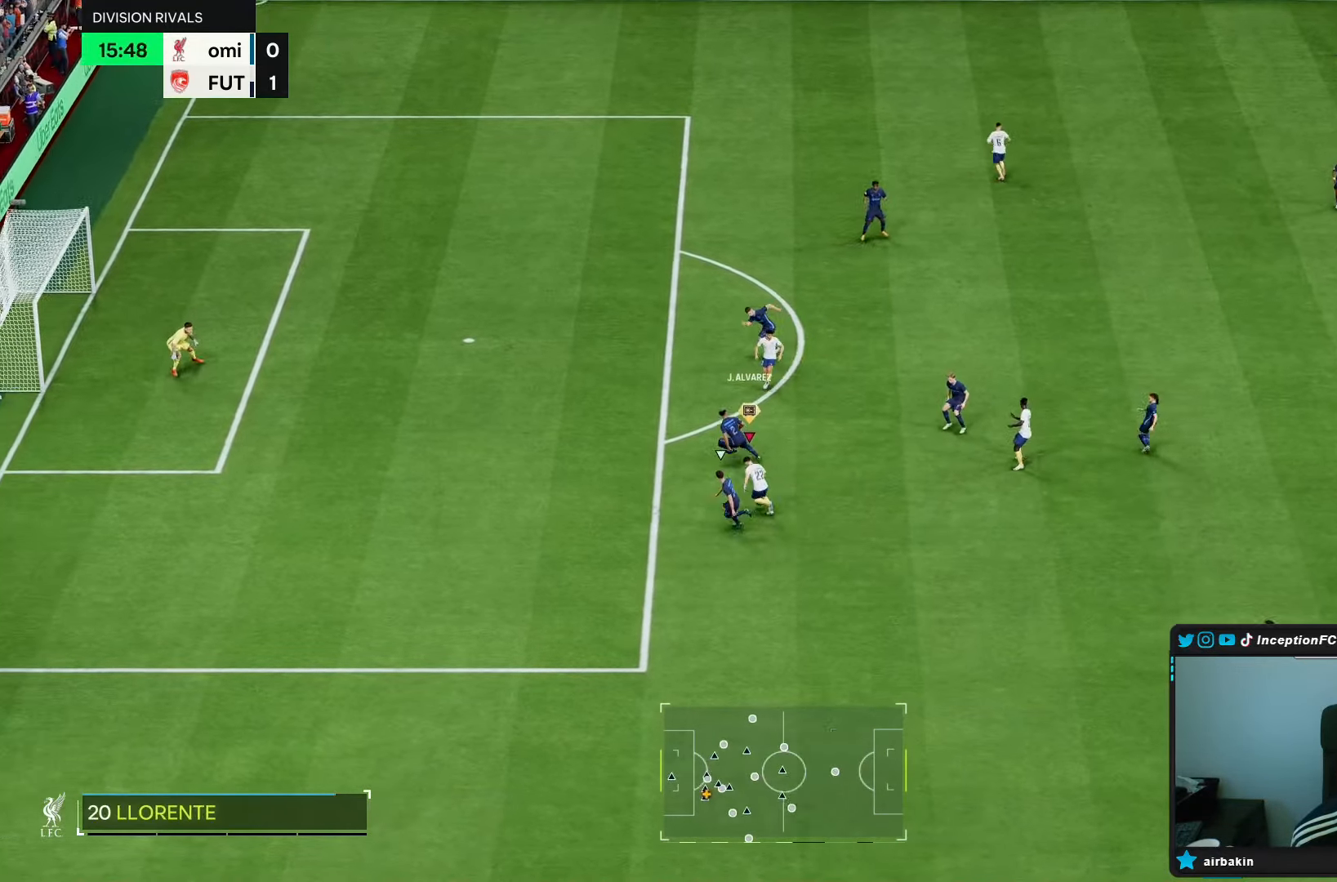
{"buttons": [], "left_stick": "center", "right_stick": "center", "events": [[400, "R2", "up"], [400, "left_stick", "center"]]}